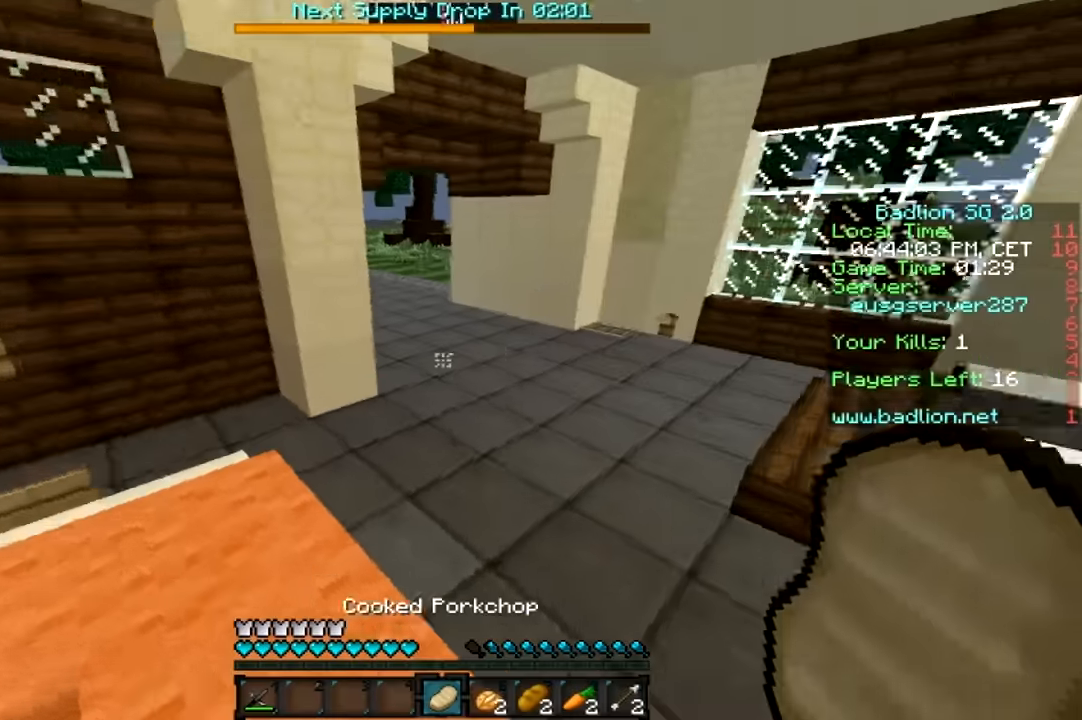
Gameplay with keyboard and mouse; each line is a JSON object with the keys and mouse buttons held at the frame after it. "events" lists presses ("down") and releases ("up") of "a", "d", "s", "w", "mouse_left" and "mouse_right" between this image and that frame as [ms after this image, input, new state], when the widget could be followed in between. "mouse_left", "mouse_right" = the "left", "right" buttons of the "mouse" list. No other keys are recorded. Fast repeated clicks can show as one long hold. Mouse movement is not recorded.
{"keys": ["w"], "mouse": [], "events": [[16, "d", "down"], [266, "d", "up"], [316, "mouse_left", "down"], [366, "mouse_left", "up"]]}
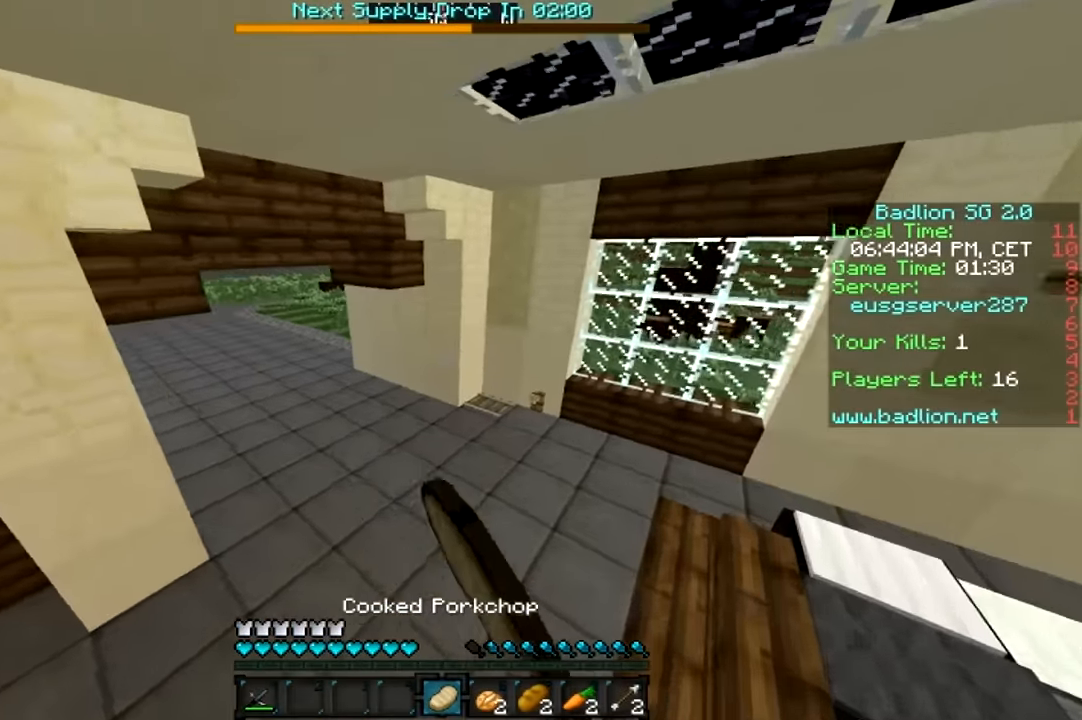
{"keys": ["w"], "mouse": [], "events": []}
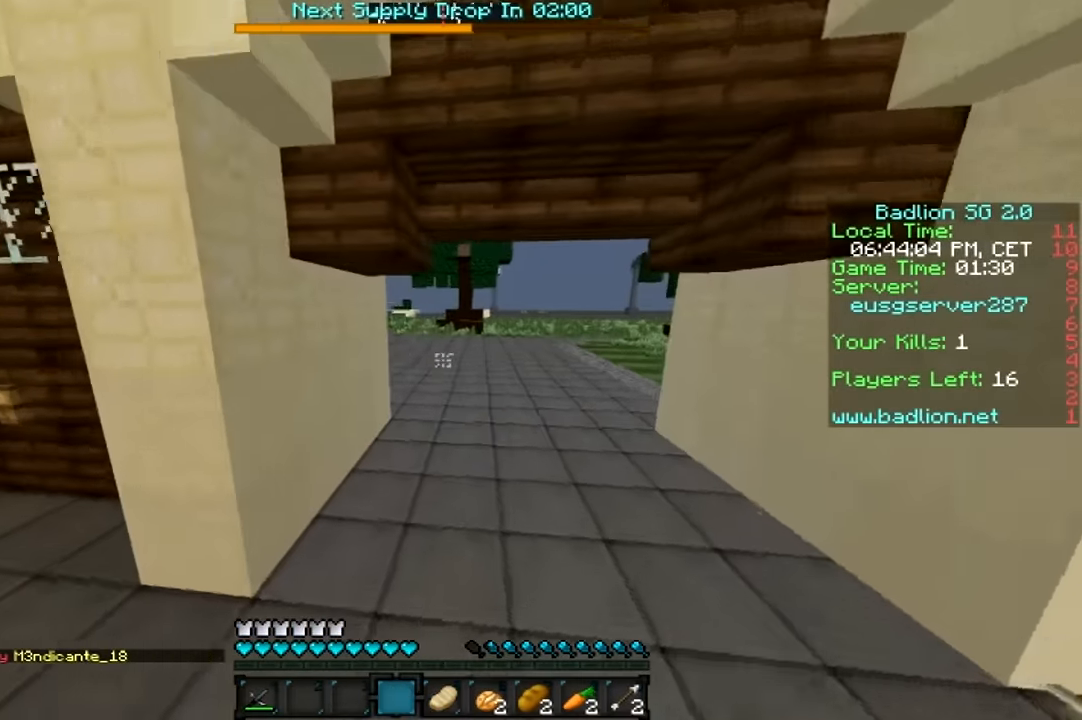
{"keys": ["d", "w"], "mouse": [], "events": [[116, "d", "down"]]}
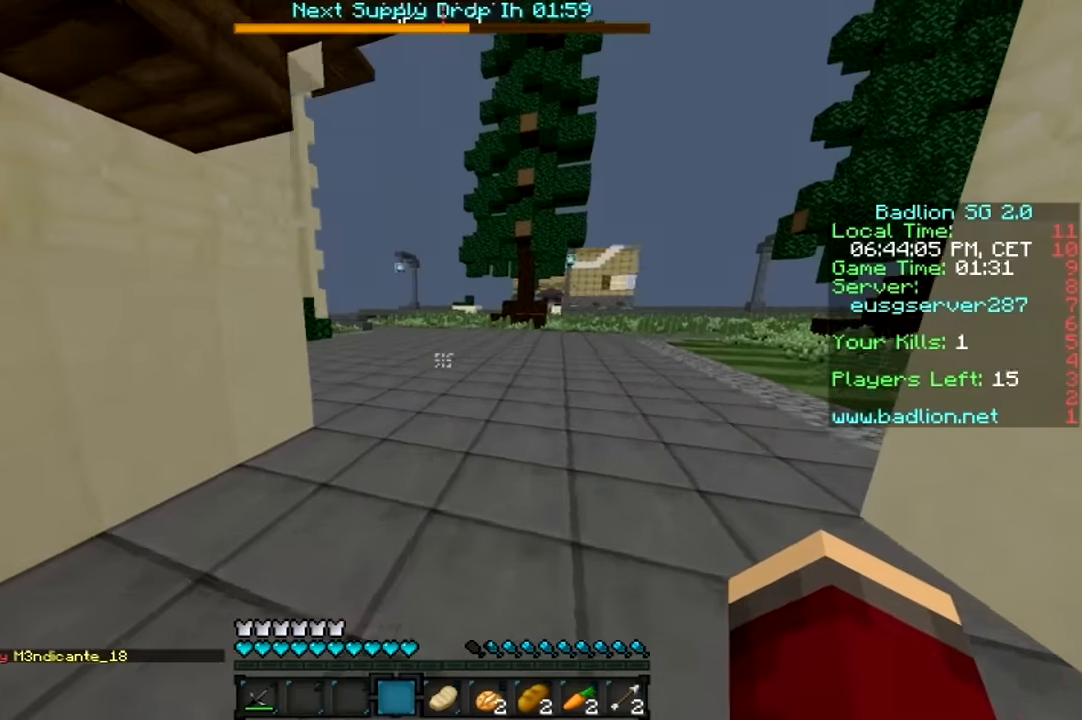
{"keys": ["d", "w"], "mouse": ["left", "right"], "events": [[333, "mouse_left", "down"], [333, "mouse_right", "down"]]}
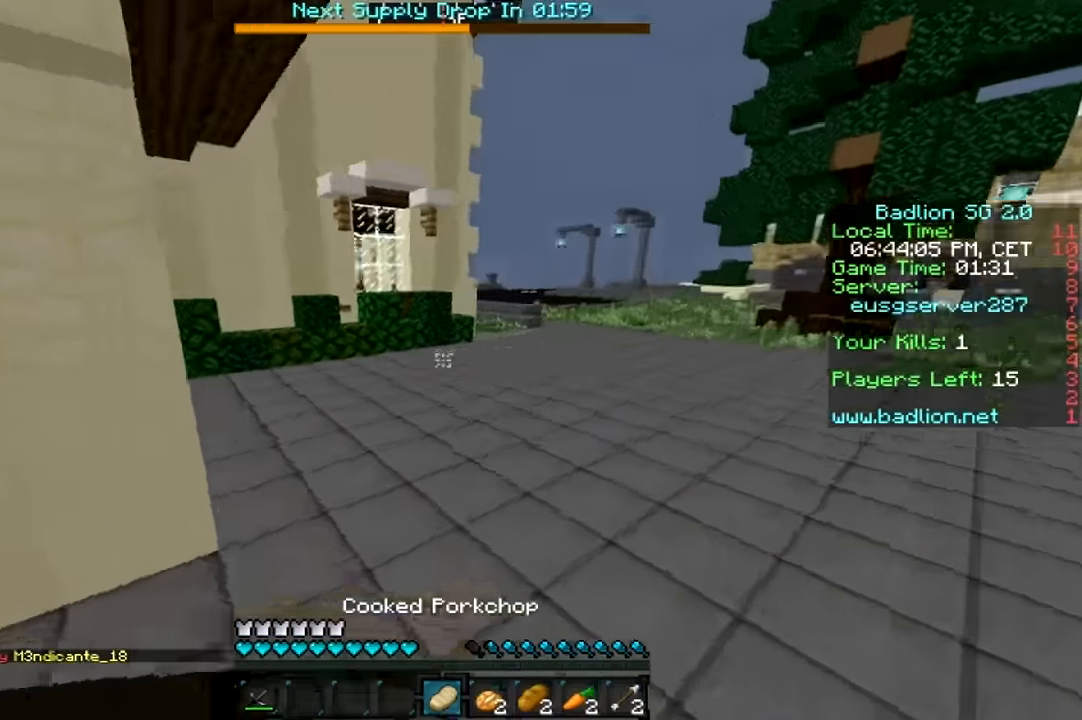
{"keys": ["d", "w"], "mouse": ["left", "right"], "events": []}
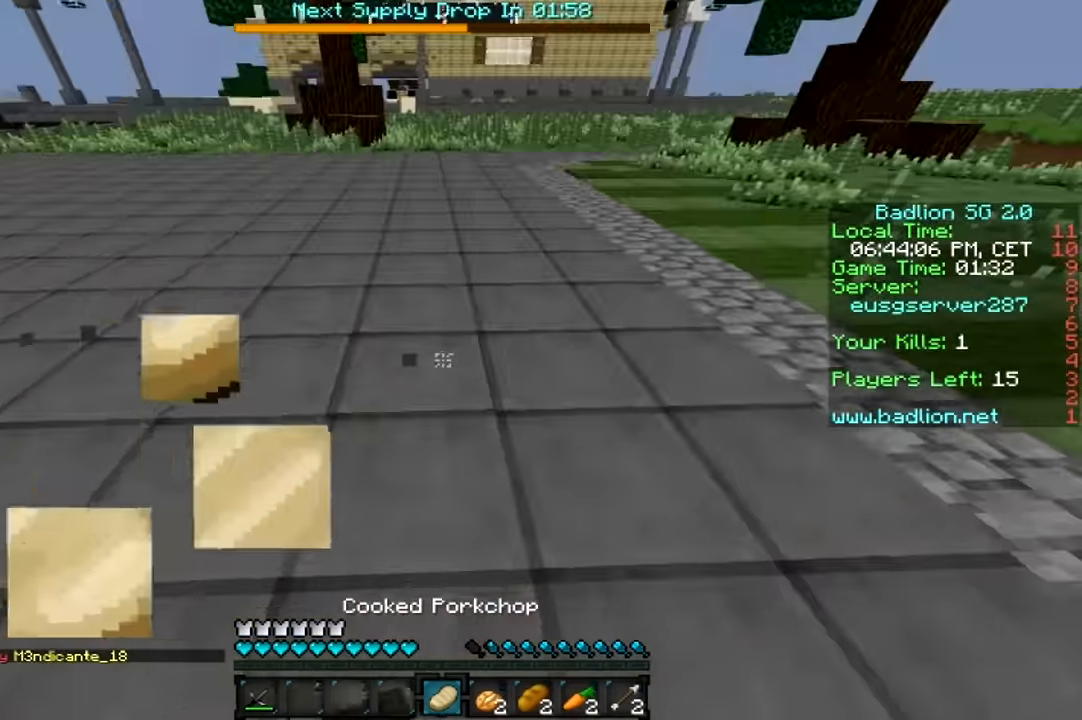
{"keys": ["d", "w"], "mouse": ["left", "right"], "events": []}
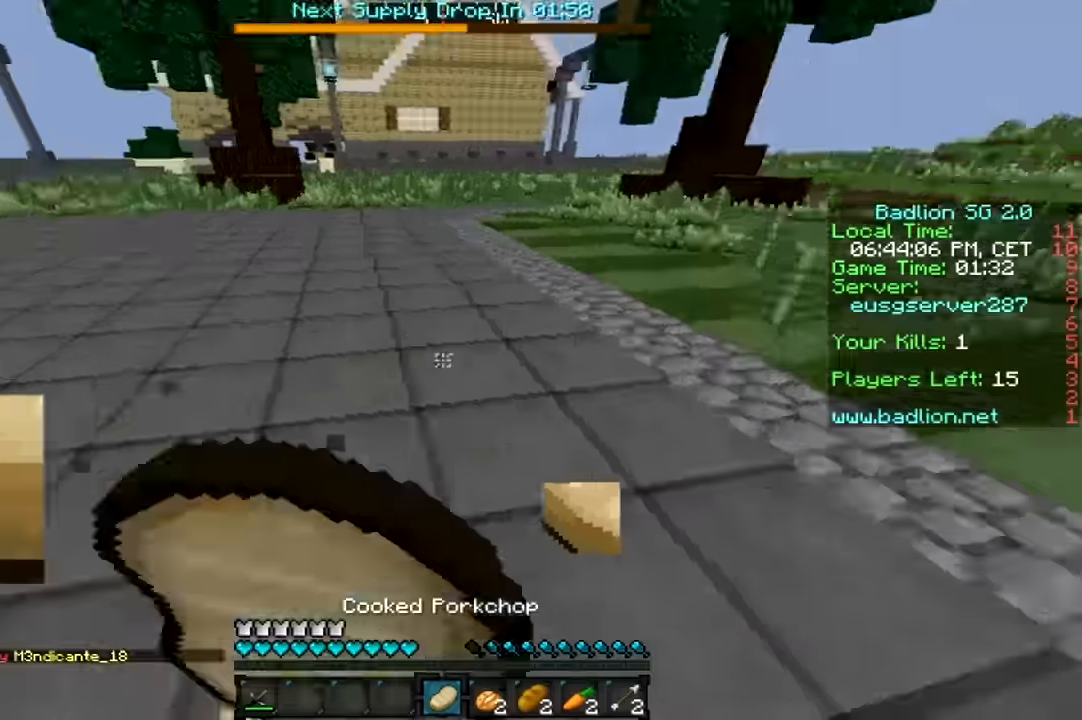
{"keys": ["a", "w"], "mouse": ["left", "right"], "events": [[117, "a", "down"], [117, "d", "up"]]}
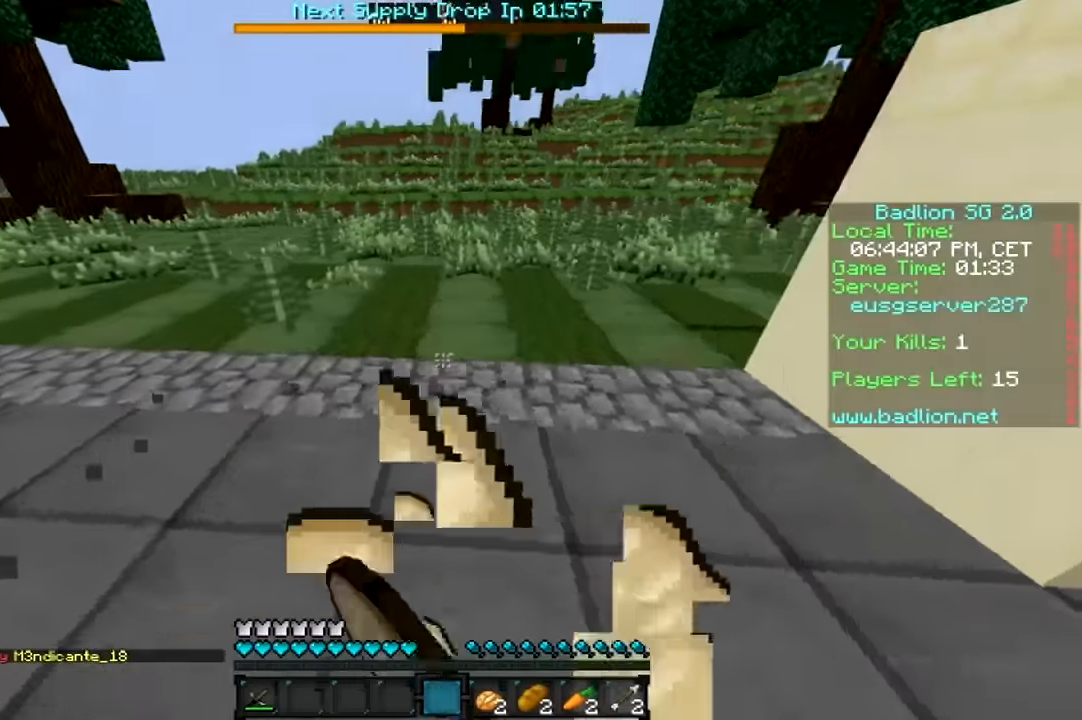
{"keys": ["a", "w"], "mouse": [], "events": [[67, "a", "up"], [217, "mouse_left", "up"], [267, "mouse_right", "up"], [367, "a", "down"]]}
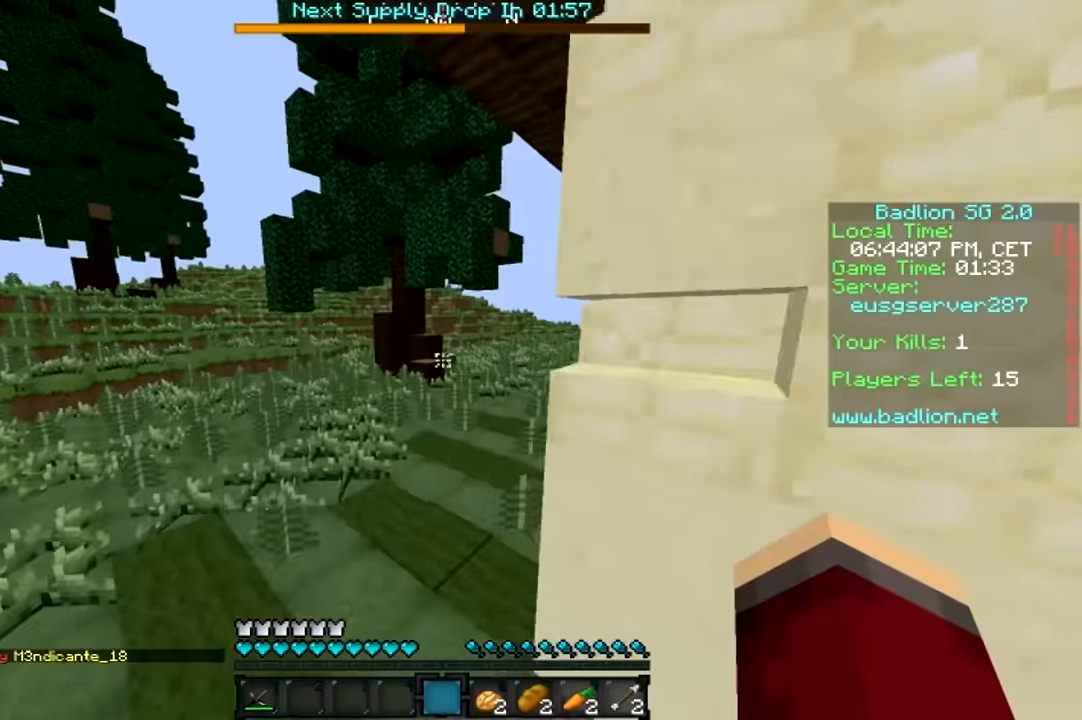
{"keys": ["w"], "mouse": [], "events": [[167, "a", "up"]]}
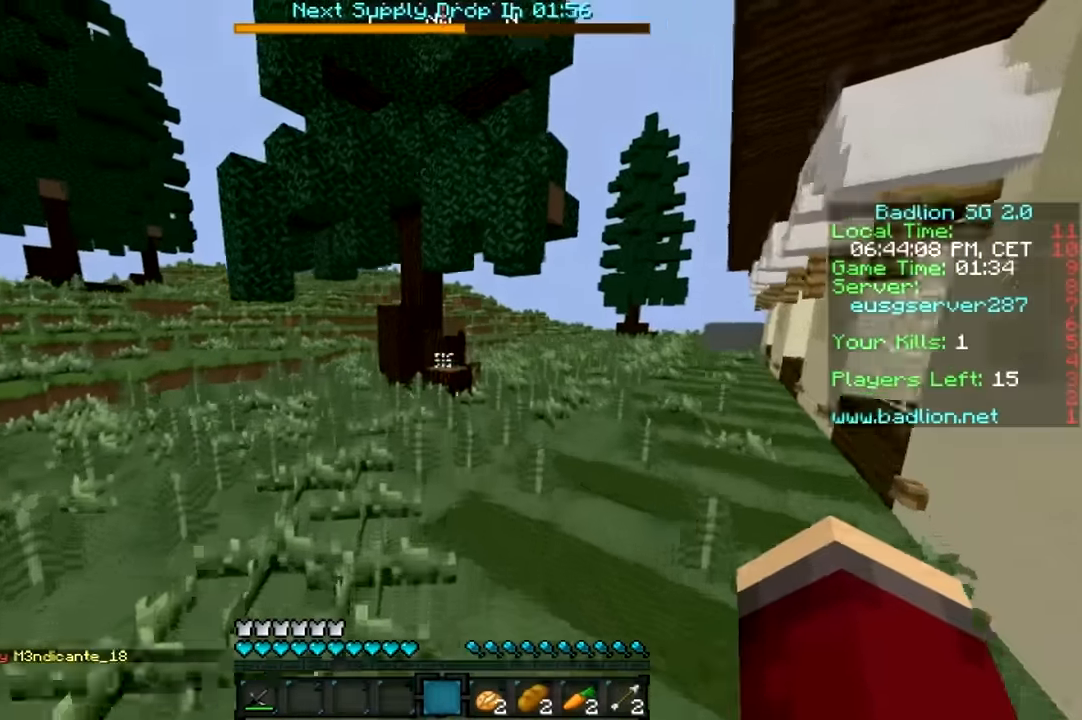
{"keys": ["d", "w"], "mouse": [], "events": [[17, "d", "down"]]}
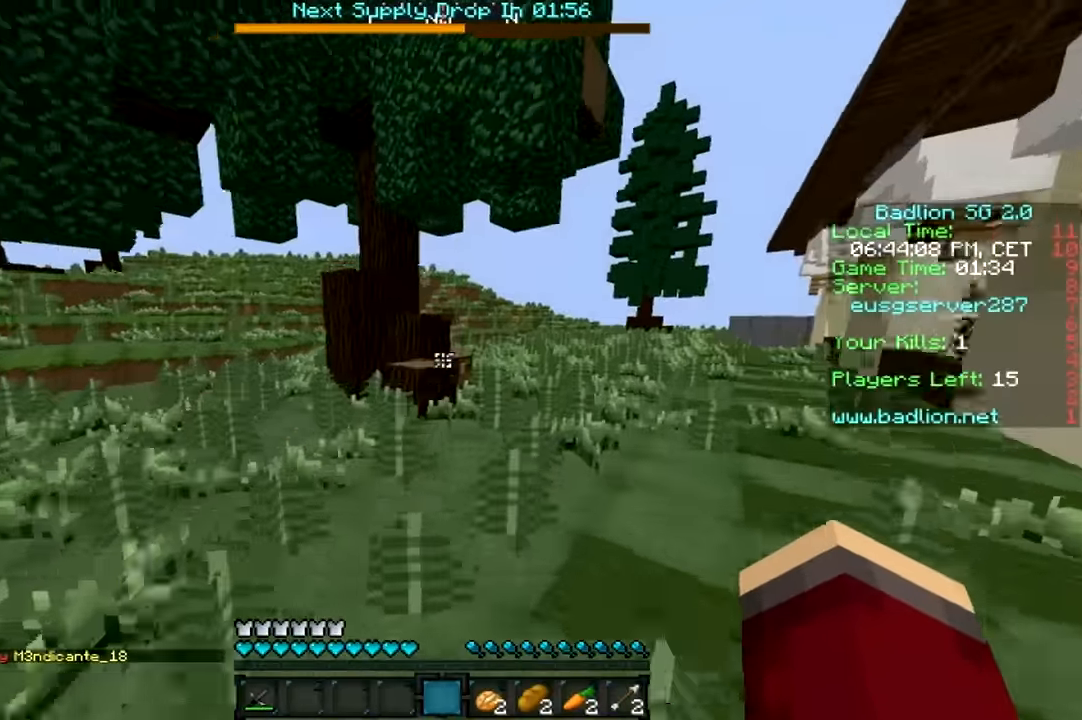
{"keys": ["w"], "mouse": [], "events": [[167, "d", "up"]]}
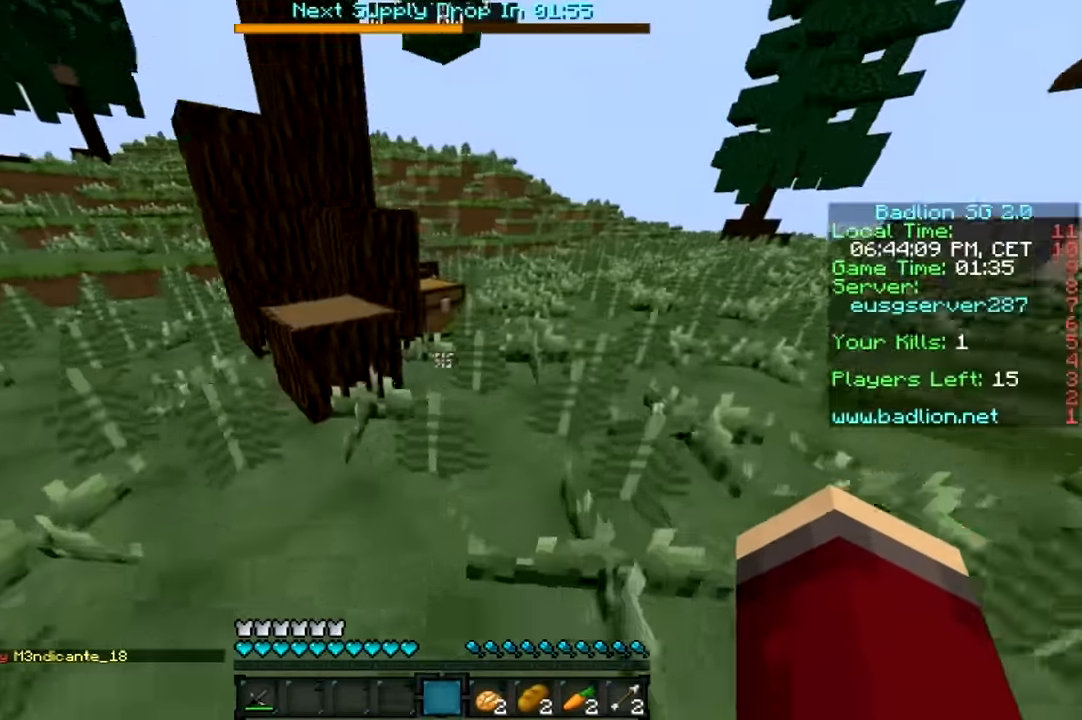
{"keys": [], "mouse": [], "events": [[184, "d", "down"], [334, "d", "up"], [384, "mouse_right", "down"], [434, "w", "up"], [484, "mouse_right", "up"]]}